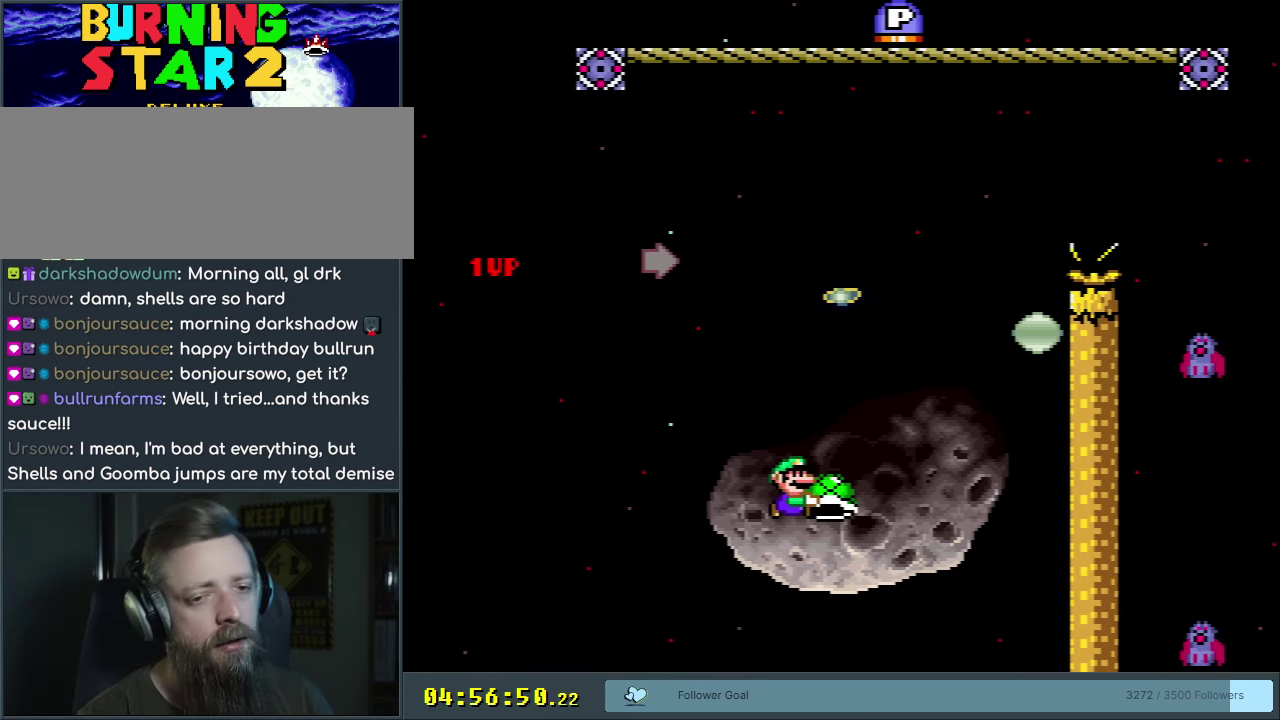
Gameplay with a controller (Nintendo layout); each line is a JSON object with the inputs held at the frame after it (dt_ms = milliseconds from this image to that frame). "events" lists button and stick changes between this image and that frame as [ms after this image, input, new state], when the widget could be followed in between. Not read: L3 R3.
{"dt_ms": 650, "buttons": [], "events": []}
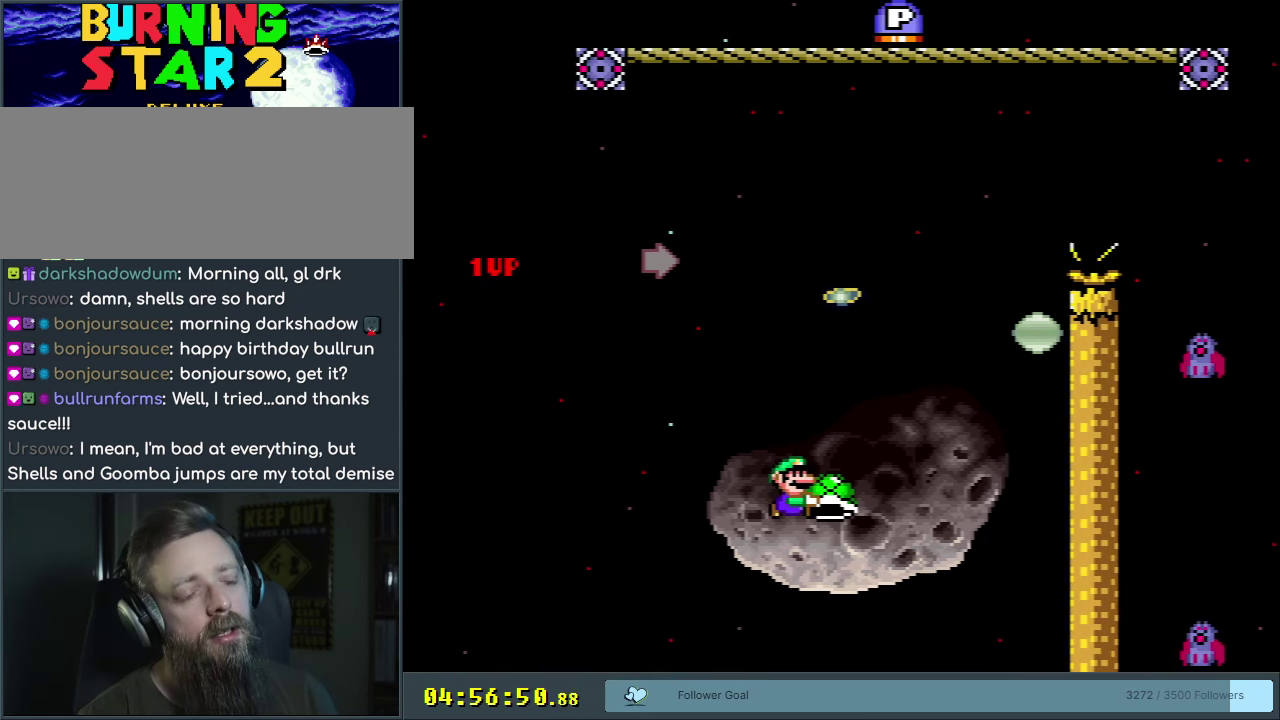
{"dt_ms": 500, "buttons": [], "events": []}
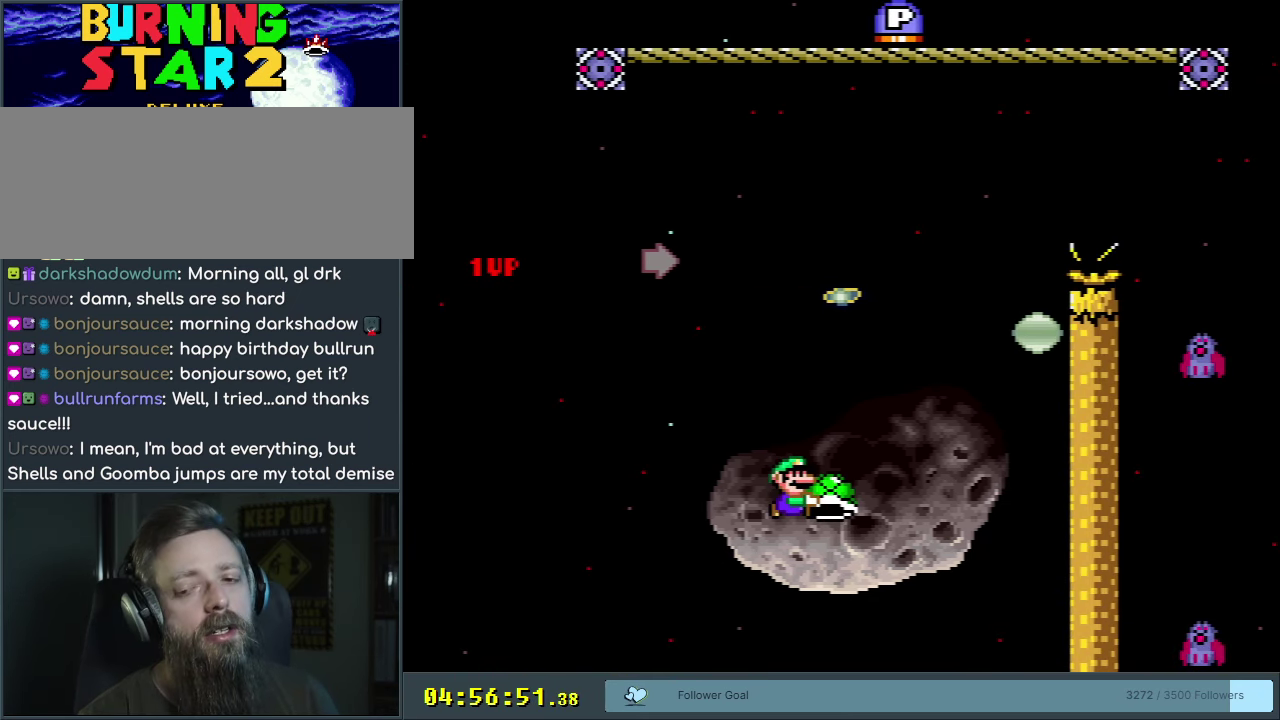
{"dt_ms": 500, "buttons": [], "events": []}
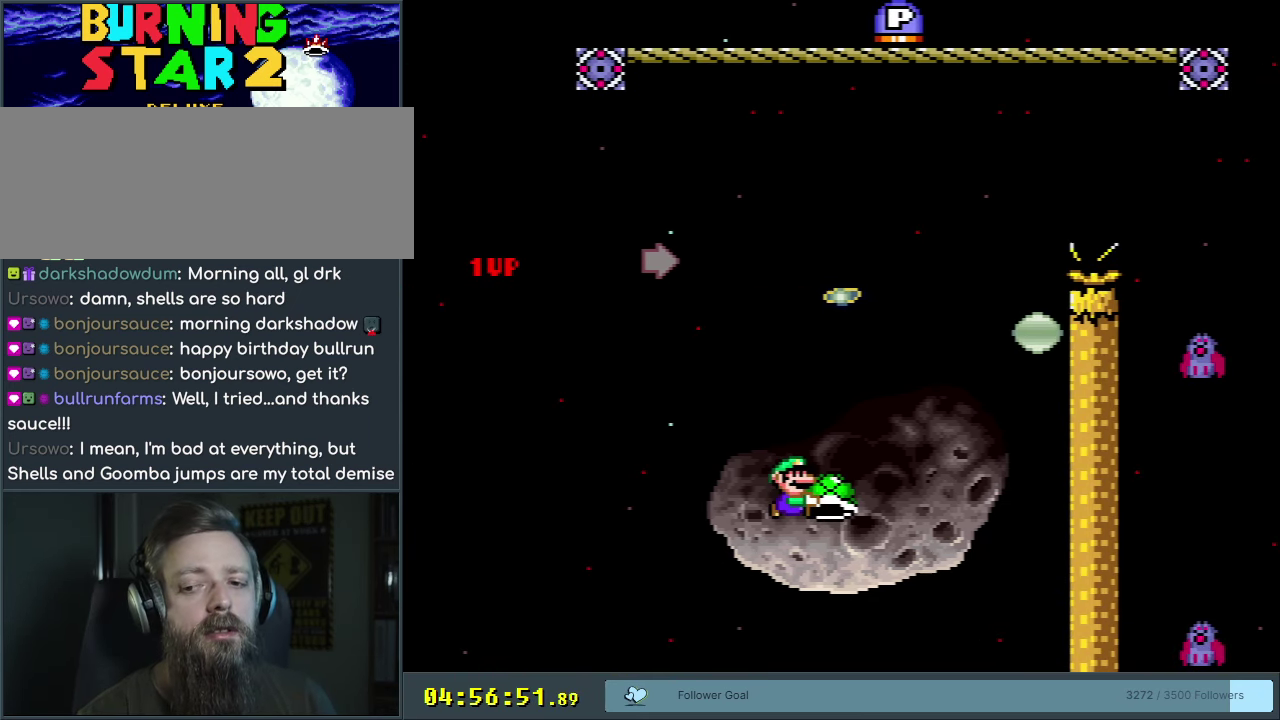
{"dt_ms": 500, "buttons": [], "events": []}
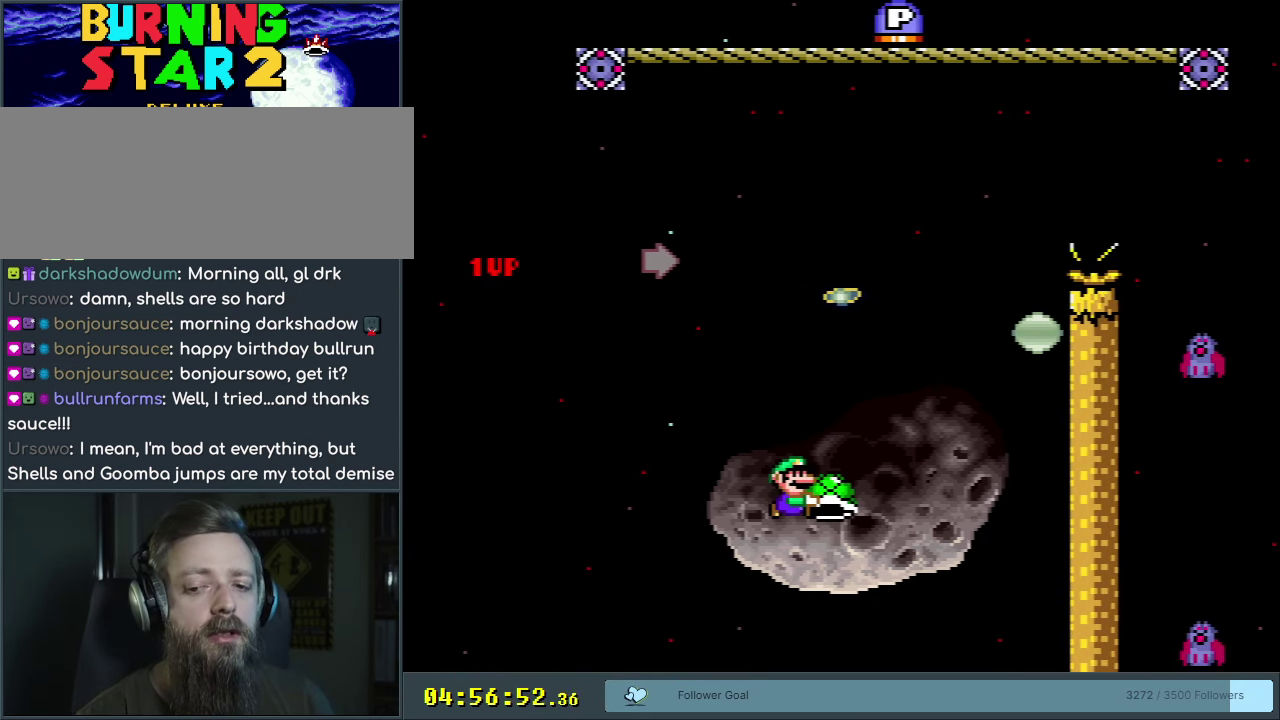
{"dt_ms": 500, "buttons": [], "events": []}
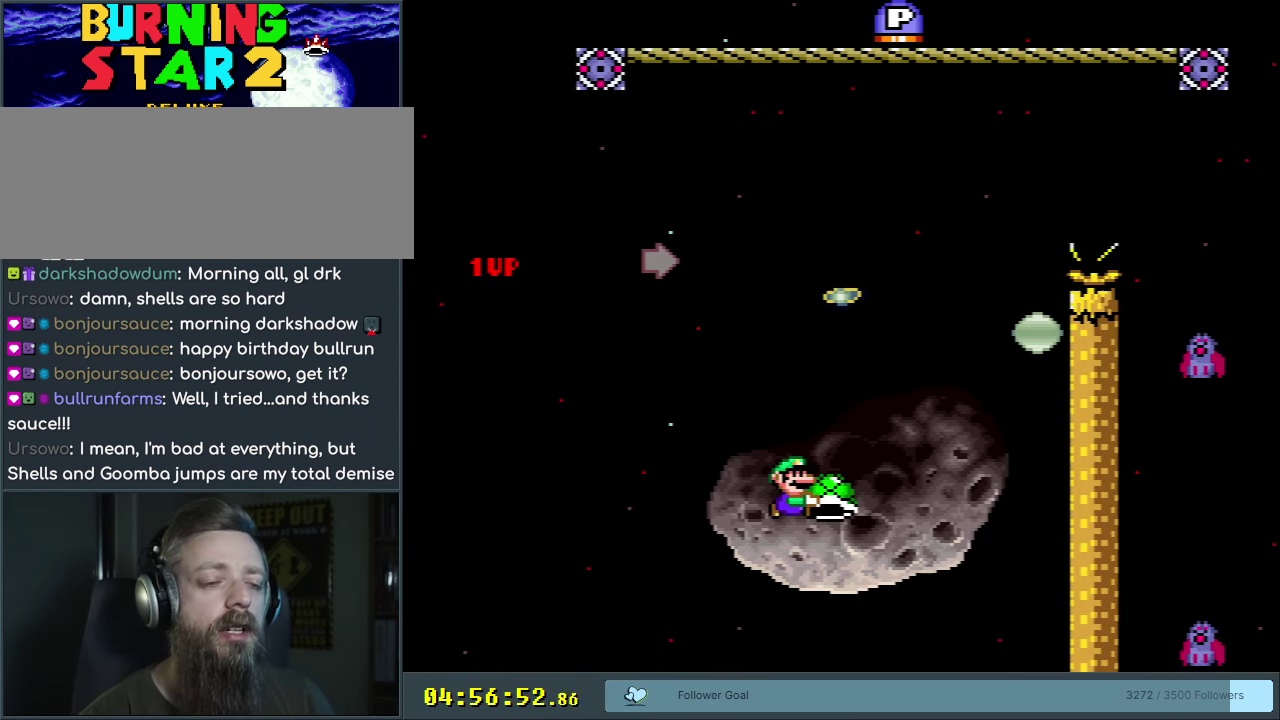
{"dt_ms": 500, "buttons": [], "events": []}
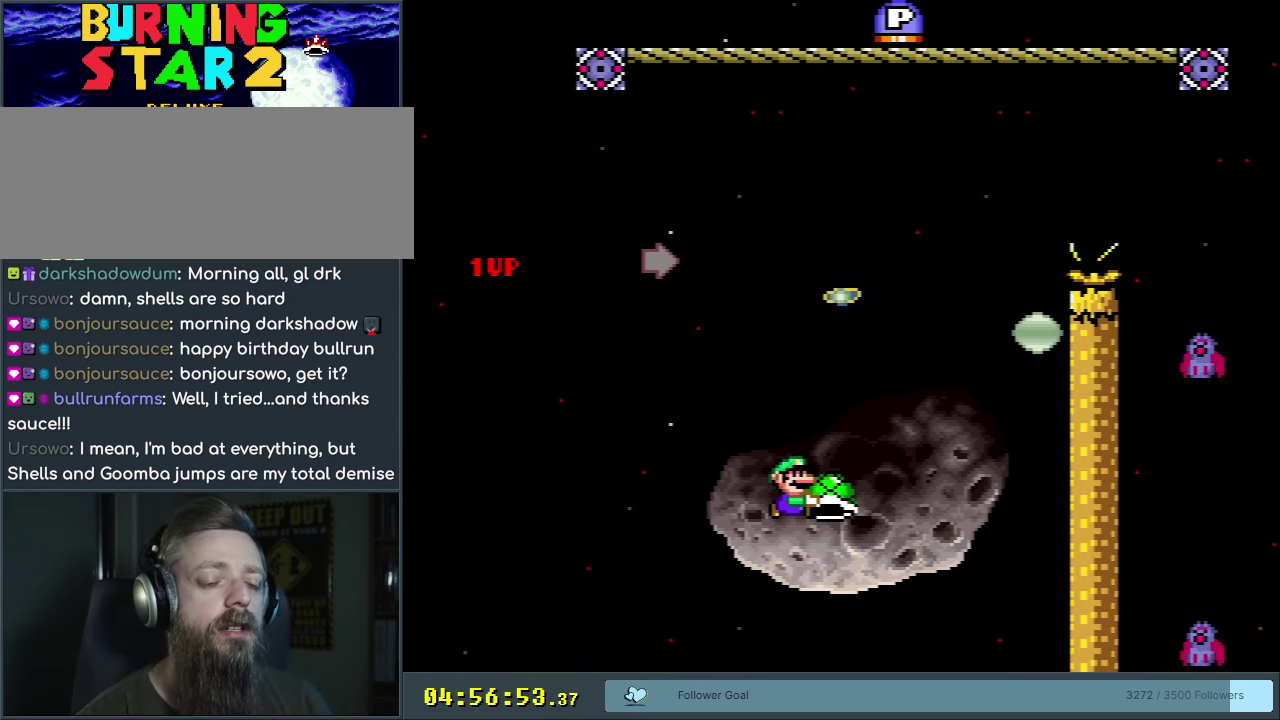
{"dt_ms": 500, "buttons": ["B", "Y"], "events": [[17, "Y", "down"], [50, "B", "down"]]}
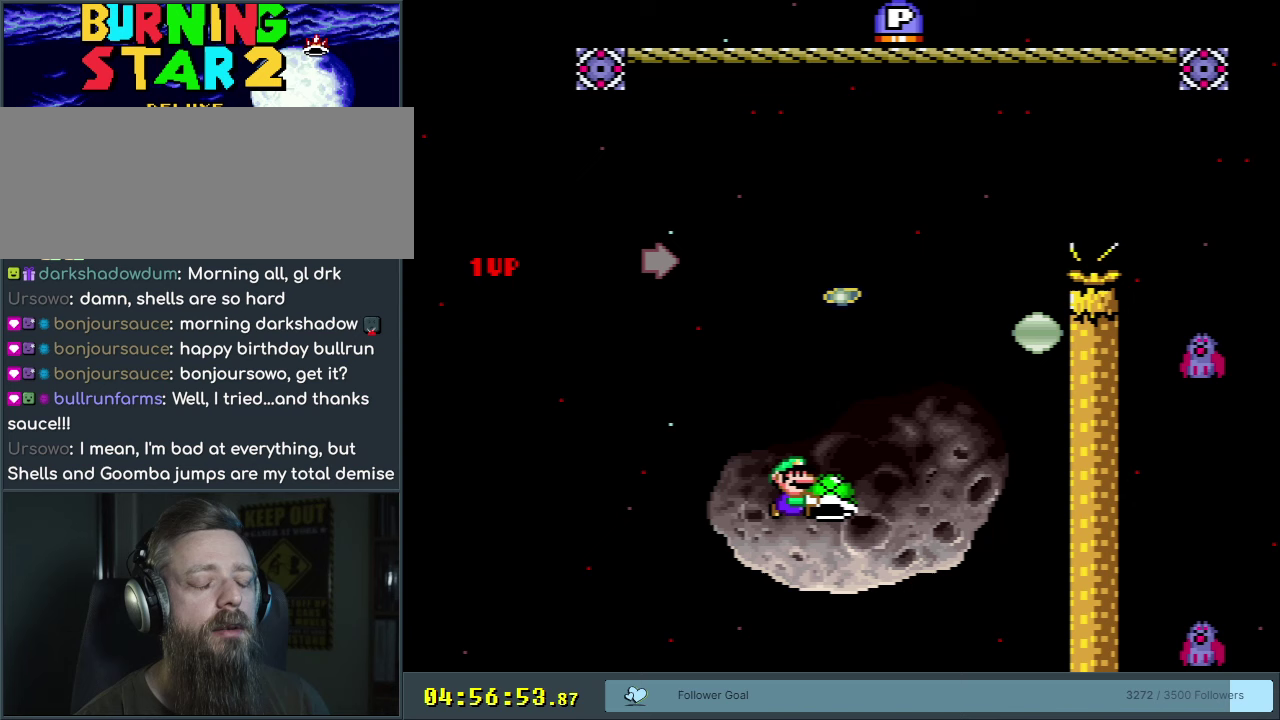
{"dt_ms": 500, "buttons": ["B", "Y"], "events": []}
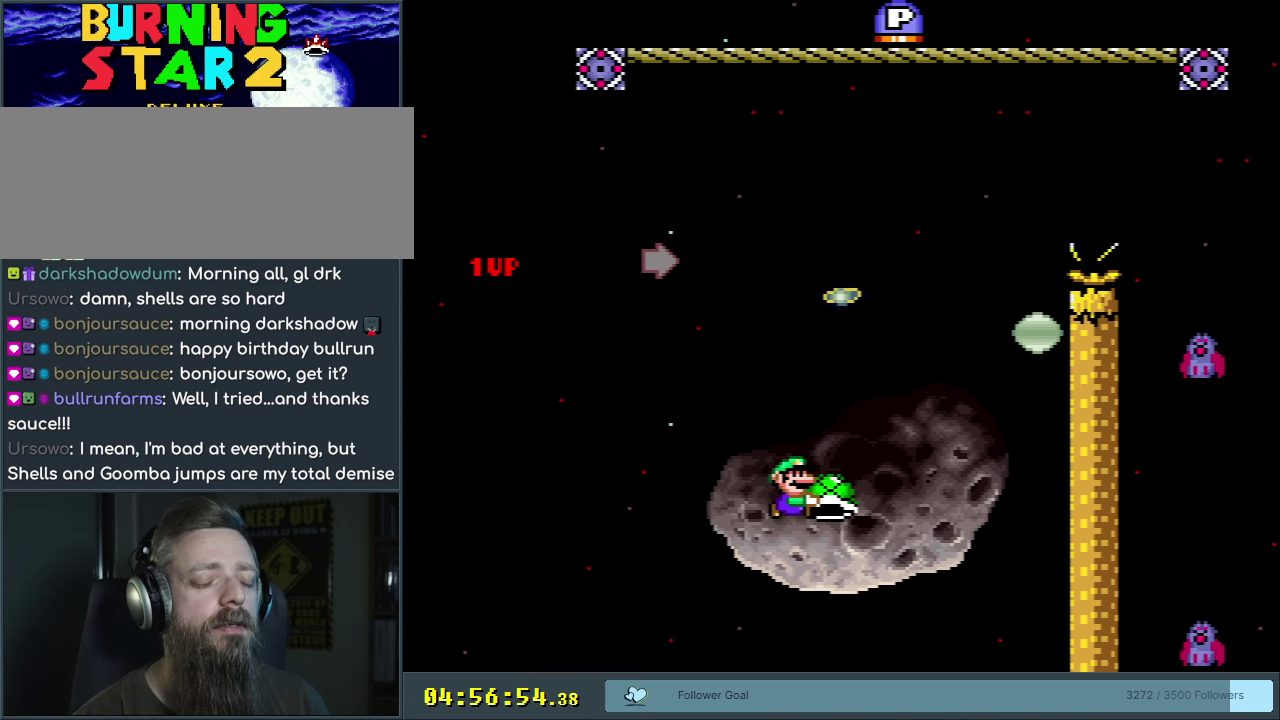
{"dt_ms": 500, "buttons": ["B", "Y"], "events": []}
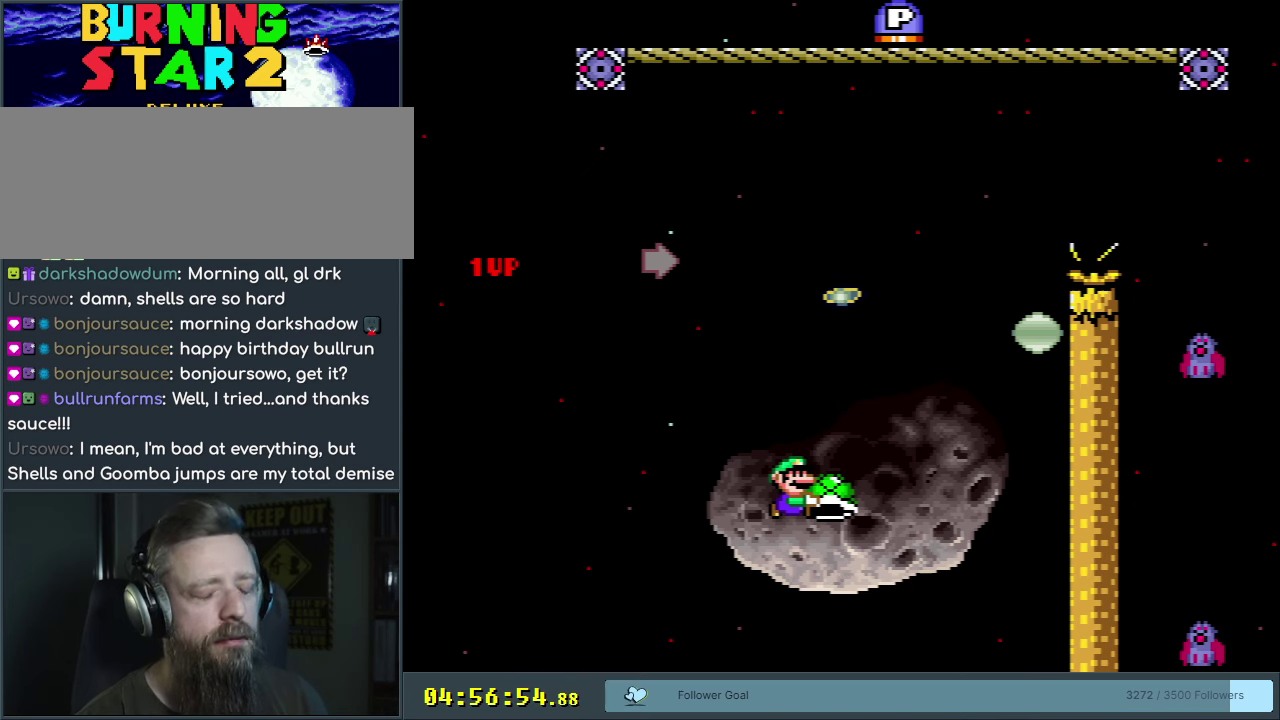
{"dt_ms": 500, "buttons": ["B", "Y"], "events": []}